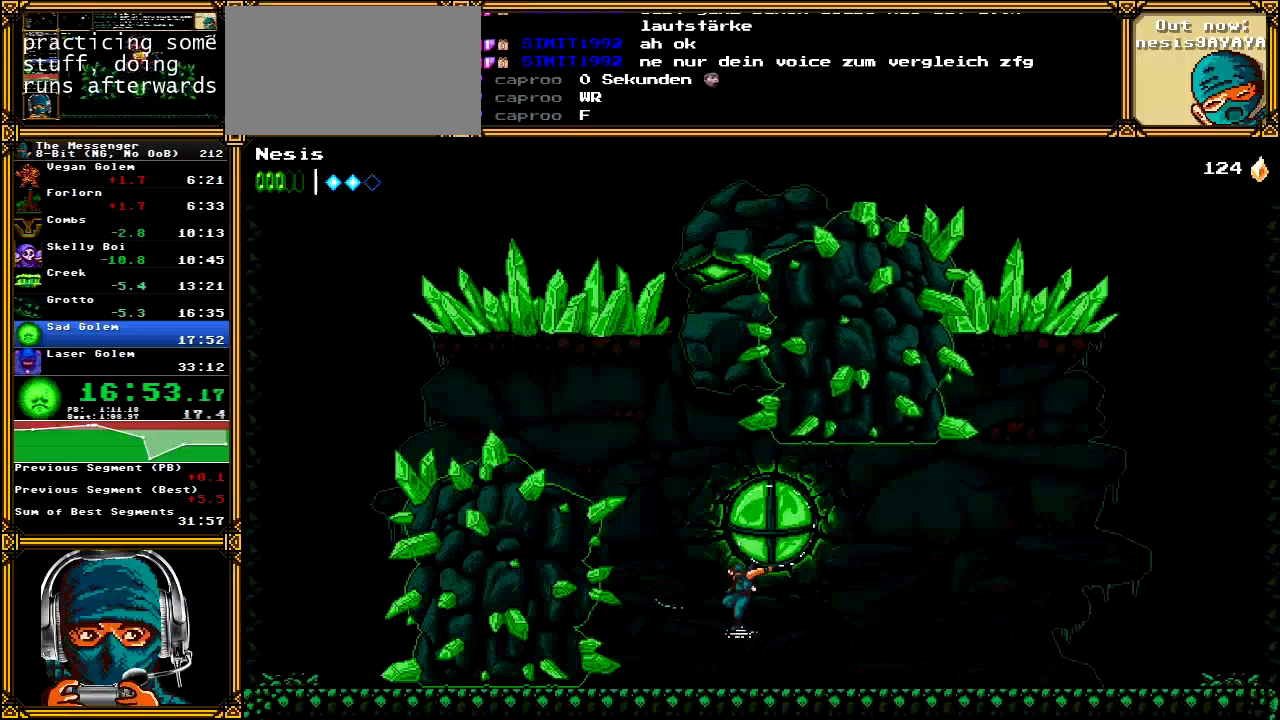
Gameplay with a controller (Xbox layout); each line is a JSON object with the inputs held at the frame after it (dt_ms = milliseconds from this image to that frame). "events" lists button and stick changes between this image and that frame as [ms after this image, input, new state], when the widget could be followed in between. Not read: L1 L3 R1 R3 SELECT START.
{"dt_ms": 500, "buttons": [], "left_stick": "center", "right_stick": "center", "events": [[150, "DPAD_LEFT", "up"], [183, "A", "down"], [233, "DPAD_RIGHT", "down"], [250, "X", "down"], [350, "A", "up"], [383, "X", "up"], [400, "DPAD_RIGHT", "up"]]}
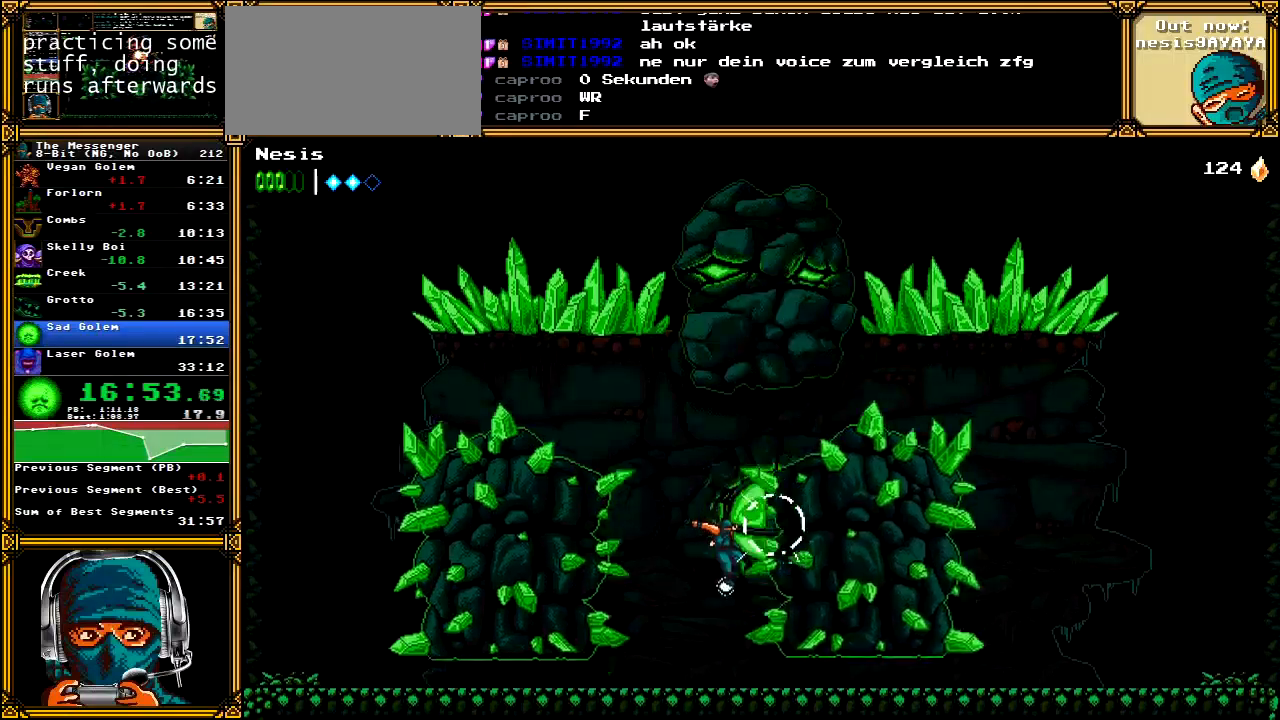
{"dt_ms": 500, "buttons": ["DPAD_UP", "DPAD_LEFT"], "left_stick": "center", "right_stick": "center", "events": [[233, "DPAD_LEFT", "down"], [483, "DPAD_UP", "down"]]}
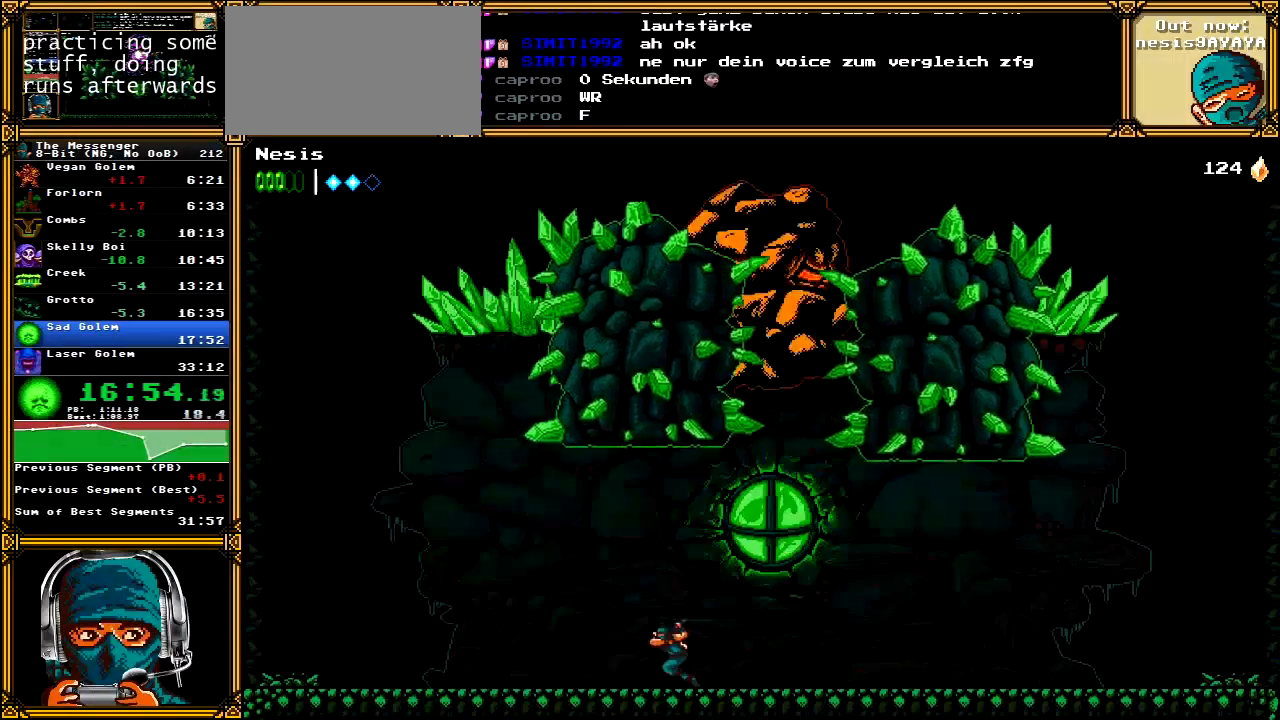
{"dt_ms": 500, "buttons": ["DPAD_UP", "DPAD_LEFT"], "left_stick": "center", "right_stick": "center", "events": []}
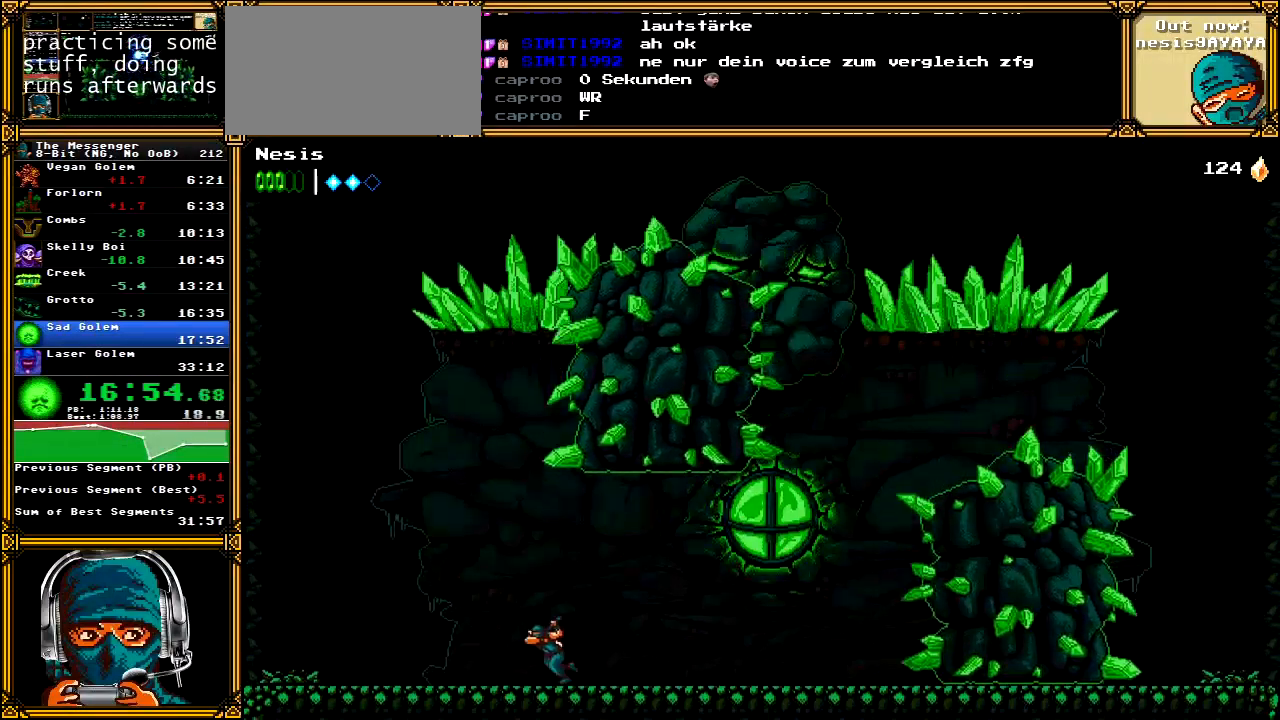
{"dt_ms": 500, "buttons": ["DPAD_UP", "DPAD_LEFT"], "left_stick": "center", "right_stick": "center", "events": []}
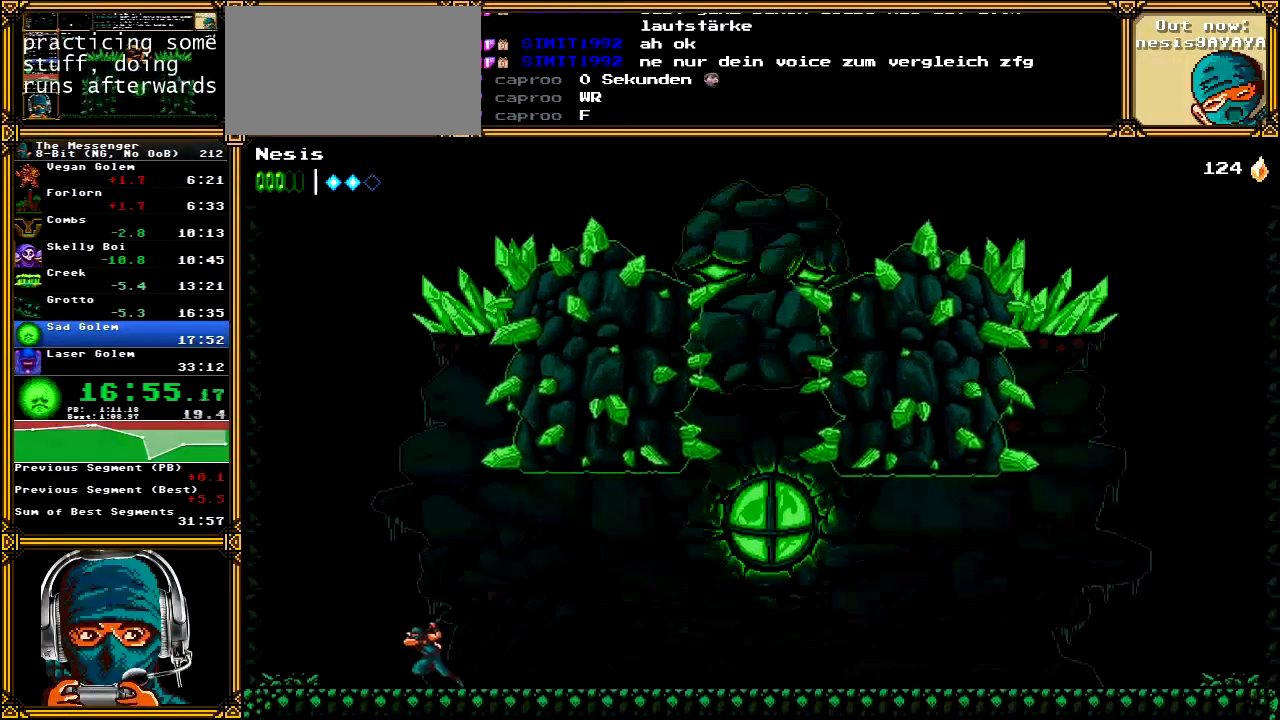
{"dt_ms": 500, "buttons": ["Y", "DPAD_LEFT"], "left_stick": "center", "right_stick": "center", "events": [[83, "A", "down"], [317, "DPAD_UP", "up"], [350, "DPAD_LEFT", "up"], [383, "A", "up"], [383, "DPAD_RIGHT", "down"], [433, "Y", "down"], [467, "DPAD_RIGHT", "up"], [500, "DPAD_LEFT", "down"]]}
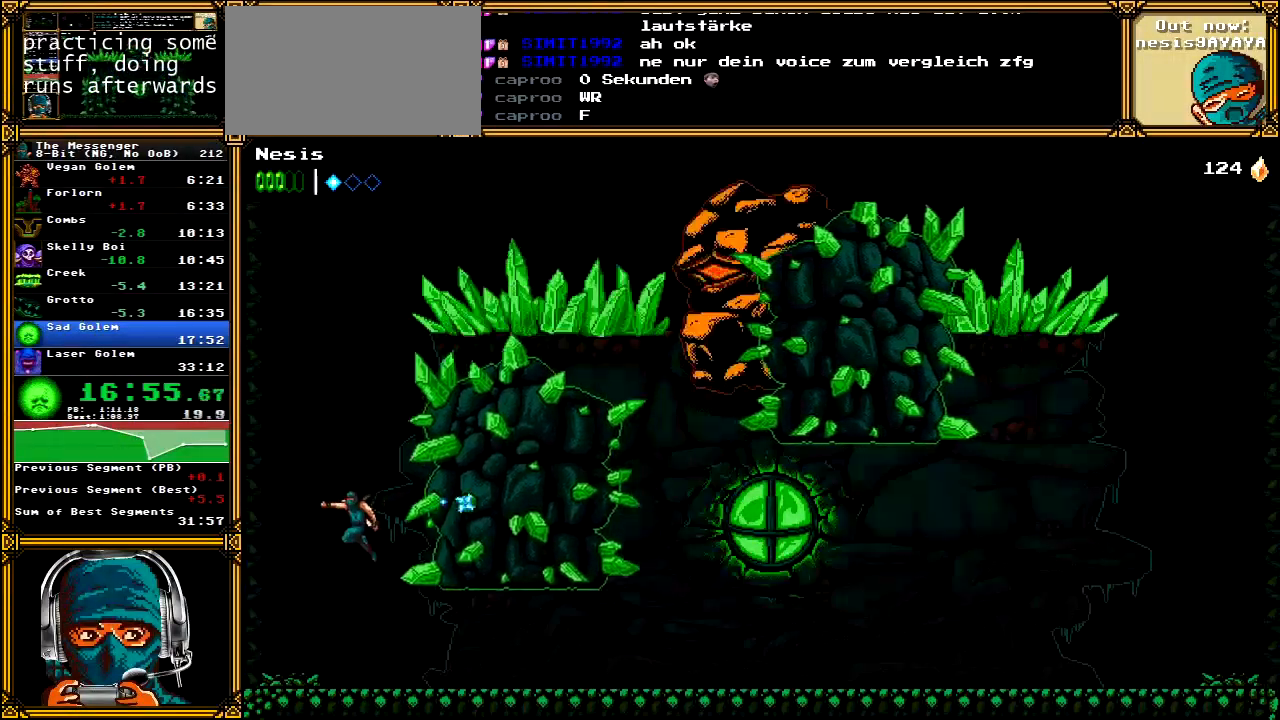
{"dt_ms": 500, "buttons": ["A"], "left_stick": "center", "right_stick": "center", "events": [[50, "Y", "up"], [117, "A", "down"], [367, "DPAD_LEFT", "up"]]}
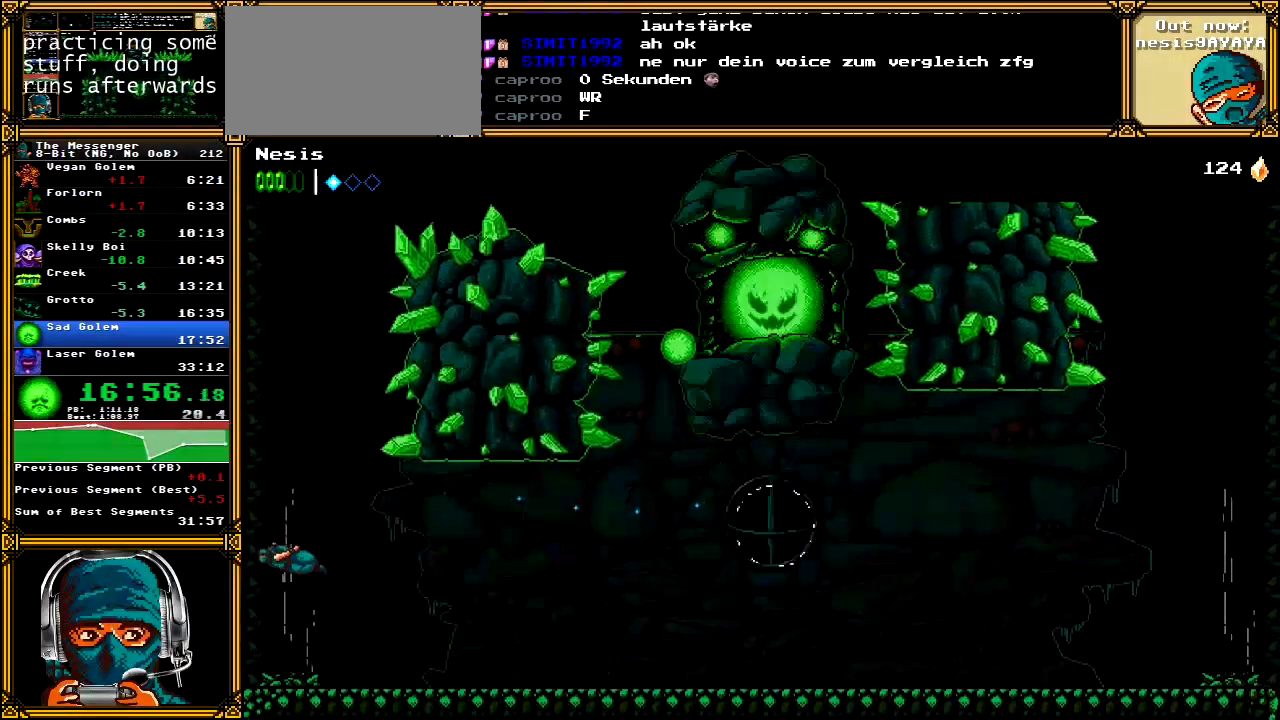
{"dt_ms": 500, "buttons": ["A", "DPAD_RIGHT"], "left_stick": "center", "right_stick": "center", "events": [[450, "DPAD_RIGHT", "down"]]}
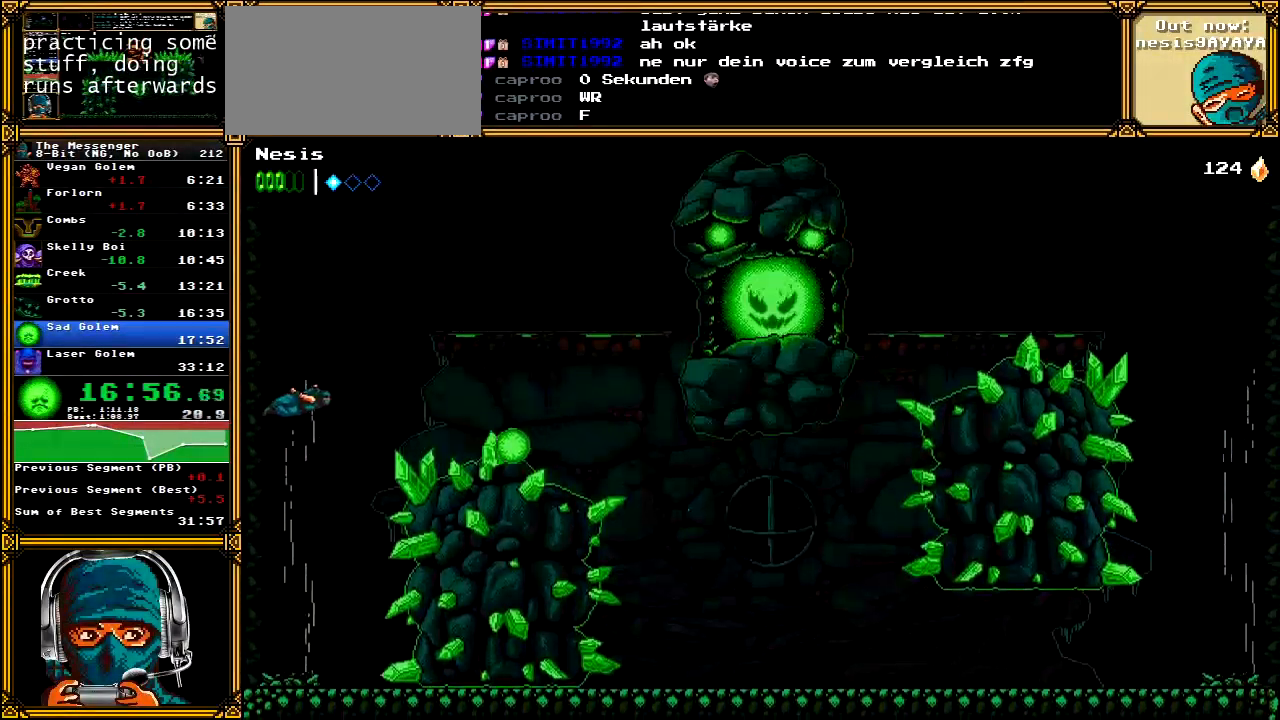
{"dt_ms": 500, "buttons": ["DPAD_RIGHT"], "left_stick": "center", "right_stick": "center", "events": [[500, "A", "up"]]}
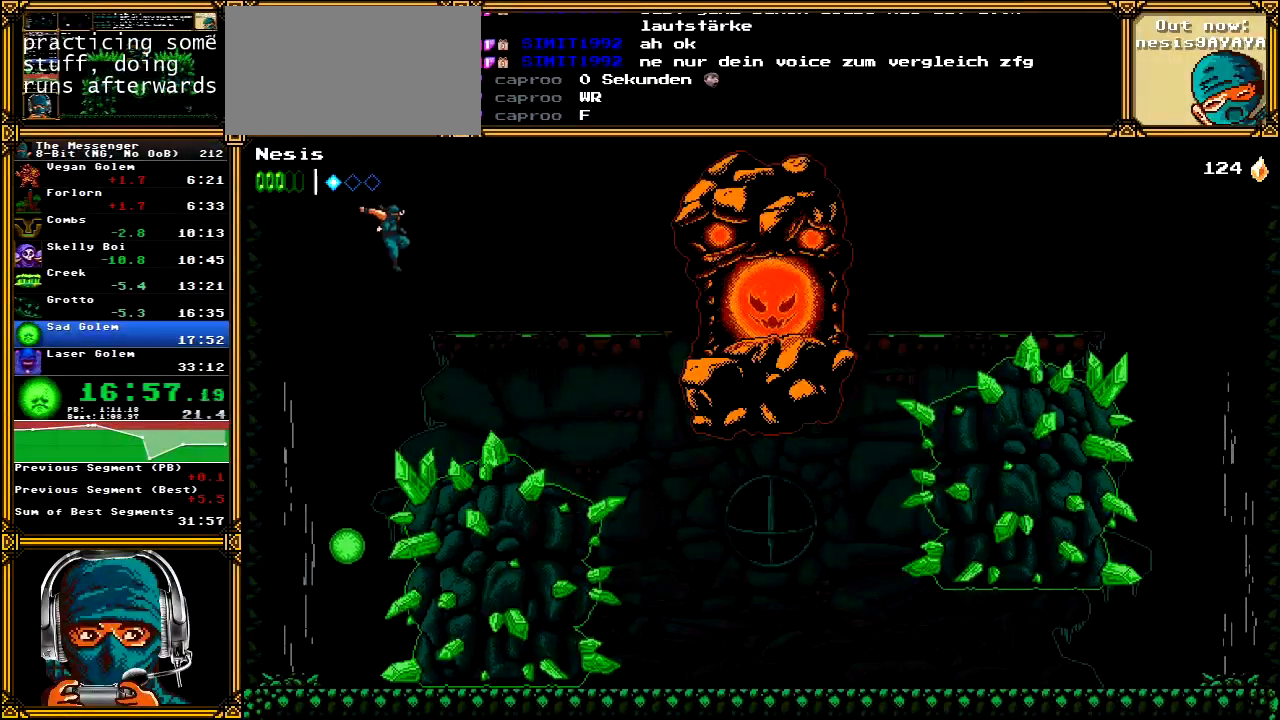
{"dt_ms": 500, "buttons": ["X", "DPAD_RIGHT"], "left_stick": "center", "right_stick": "center", "events": [[67, "X", "down"], [167, "X", "up"], [233, "X", "down"], [300, "X", "up"], [367, "X", "down"], [433, "X", "up"], [500, "X", "down"]]}
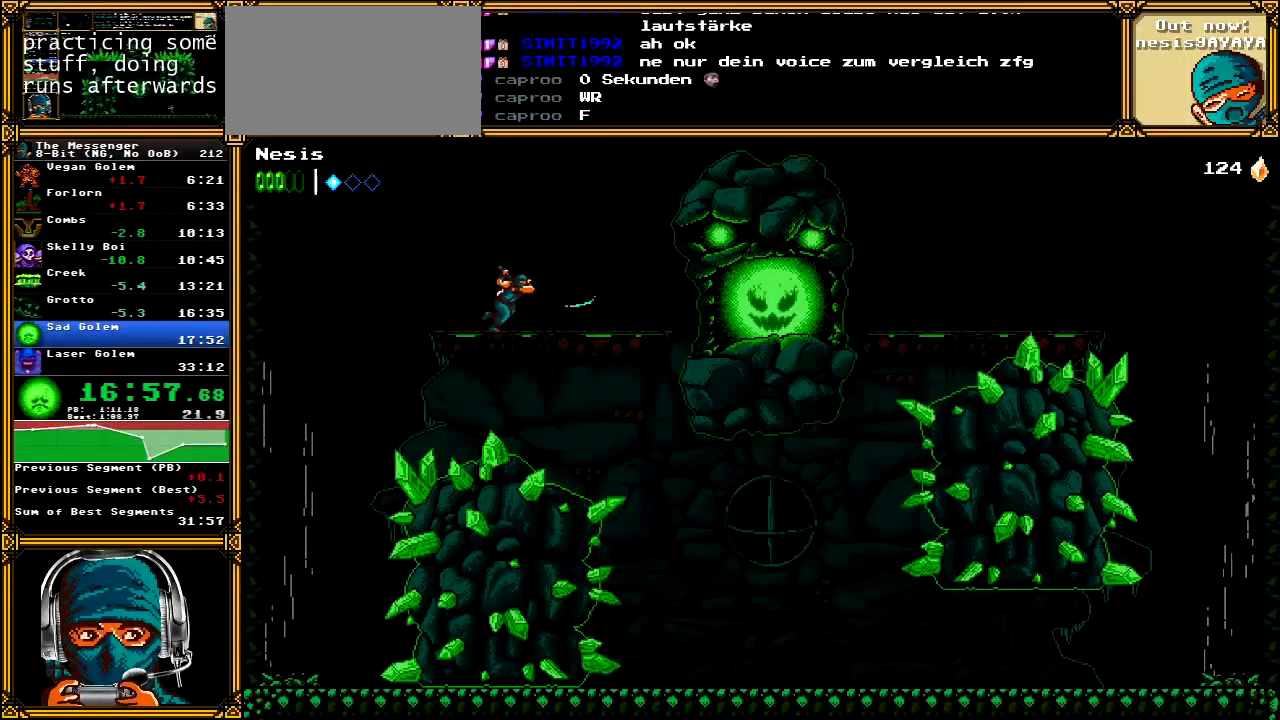
{"dt_ms": 500, "buttons": ["DPAD_RIGHT"], "left_stick": "center", "right_stick": "center", "events": [[67, "X", "up"], [133, "X", "down"], [217, "X", "up"], [283, "X", "down"], [350, "X", "up"], [417, "X", "down"], [500, "X", "up"]]}
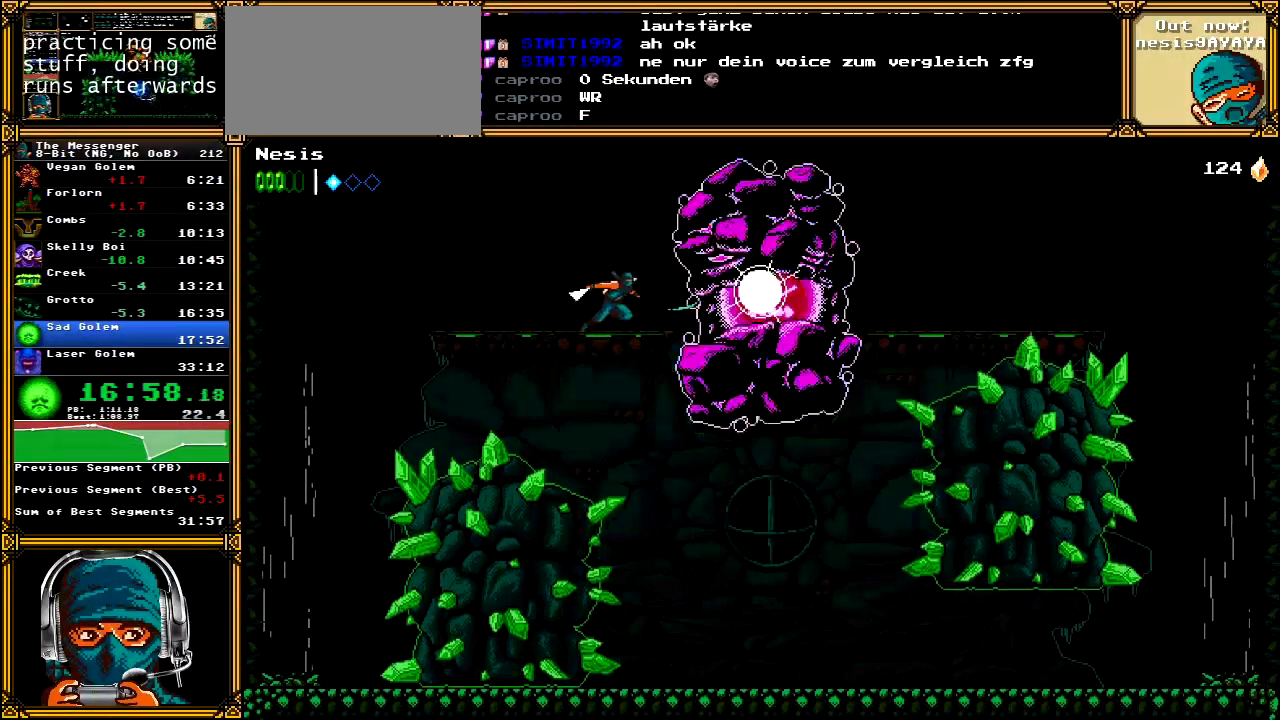
{"dt_ms": 500, "buttons": ["X"], "left_stick": "center", "right_stick": "center", "events": [[67, "X", "down"], [150, "X", "up"], [200, "X", "down"], [217, "DPAD_RIGHT", "up"], [267, "X", "up"], [350, "X", "down"], [400, "X", "up"], [483, "X", "down"]]}
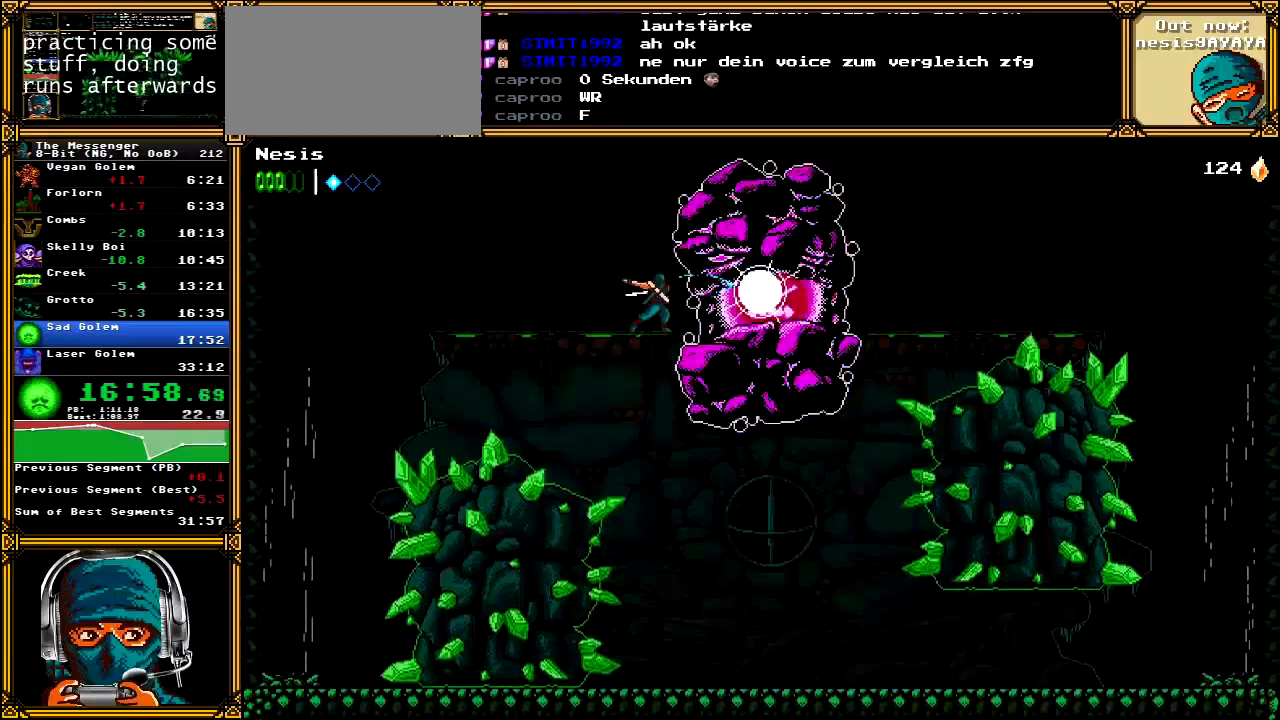
{"dt_ms": 500, "buttons": [], "left_stick": "center", "right_stick": "center", "events": [[50, "X", "up"], [133, "X", "down"], [183, "X", "up"], [250, "X", "down"], [300, "X", "up"], [383, "X", "down"], [433, "X", "up"]]}
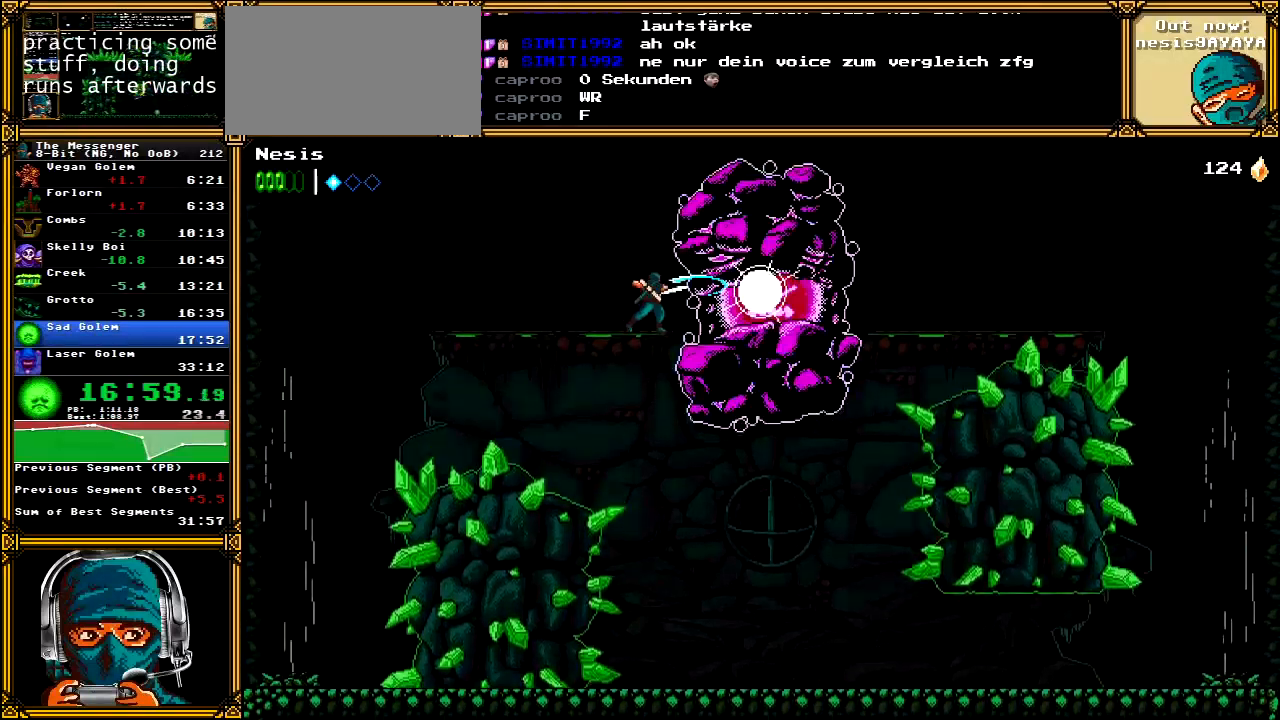
{"dt_ms": 500, "buttons": ["X"], "left_stick": "center", "right_stick": "center", "events": [[17, "X", "down"], [100, "X", "up"], [167, "X", "down"], [233, "X", "up"], [300, "X", "down"], [383, "X", "up"], [450, "X", "down"]]}
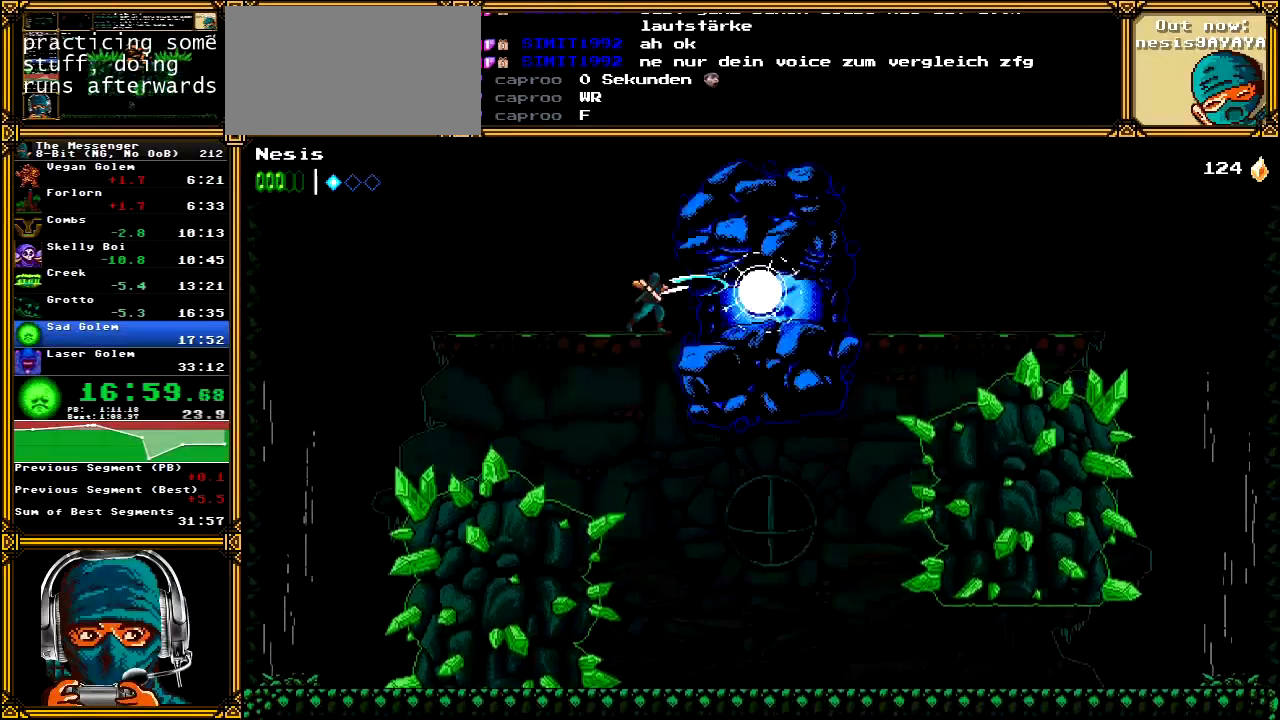
{"dt_ms": 500, "buttons": [], "left_stick": "center", "right_stick": "center", "events": [[17, "X", "up"], [83, "X", "down"], [167, "X", "up"], [233, "X", "down"], [300, "X", "up"], [367, "X", "down"], [450, "X", "up"]]}
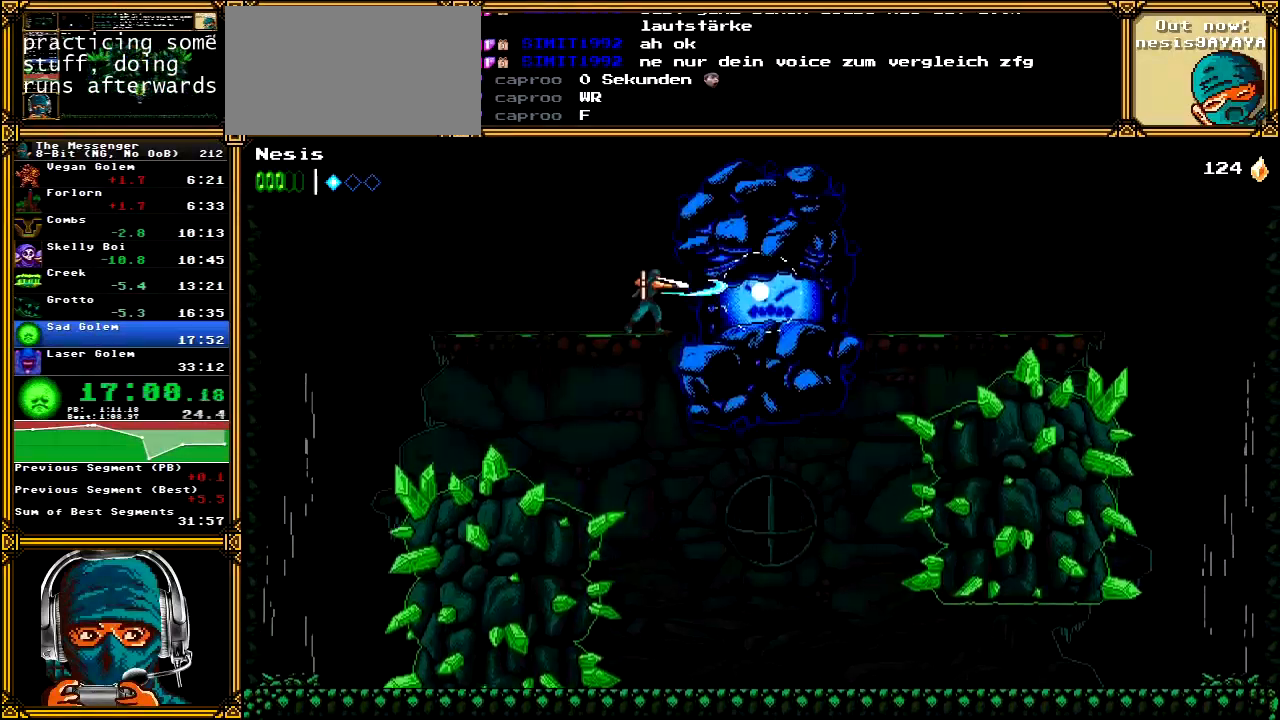
{"dt_ms": 500, "buttons": [], "left_stick": "center", "right_stick": "center", "events": [[17, "X", "down"], [83, "X", "up"], [167, "X", "down"], [217, "X", "up"], [283, "X", "down"], [350, "X", "up"], [417, "X", "down"], [483, "X", "up"]]}
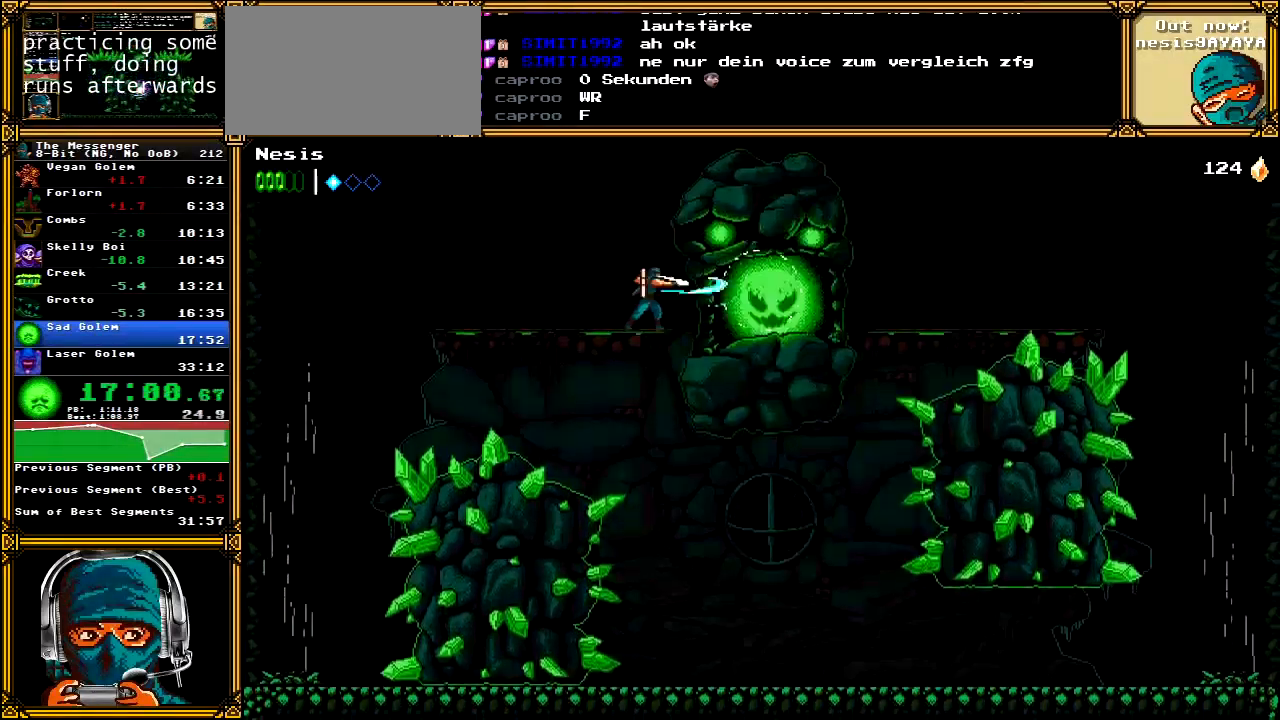
{"dt_ms": 500, "buttons": ["X"], "left_stick": "center", "right_stick": "center", "events": [[67, "X", "down"], [133, "X", "up"], [217, "X", "down"], [250, "X", "up"], [333, "X", "down"], [400, "X", "up"], [467, "X", "down"]]}
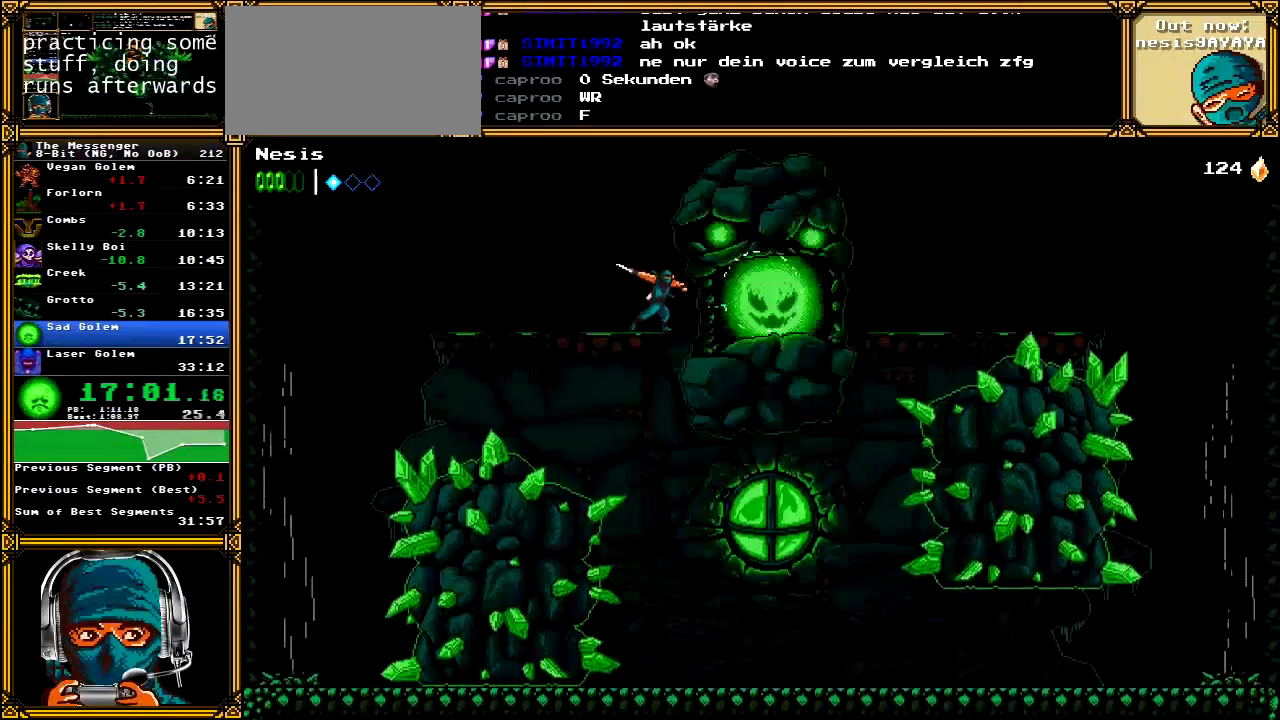
{"dt_ms": 500, "buttons": [], "left_stick": "center", "right_stick": "center", "events": [[50, "X", "up"], [117, "X", "down"], [183, "X", "up"], [250, "X", "down"], [317, "X", "up"], [400, "X", "down"], [467, "X", "up"]]}
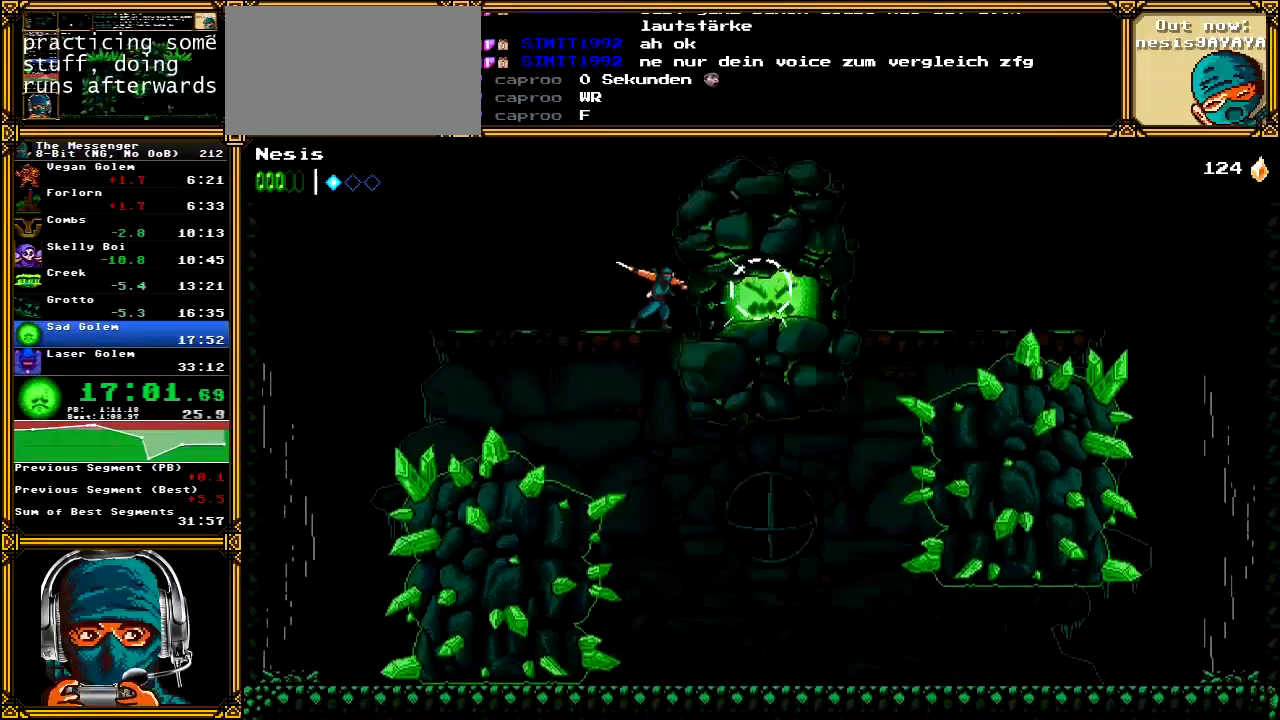
{"dt_ms": 500, "buttons": ["X"], "left_stick": "center", "right_stick": "center", "events": [[50, "X", "down"], [117, "X", "up"], [200, "X", "down"], [283, "X", "up"], [350, "X", "down"], [417, "X", "up"], [500, "X", "down"]]}
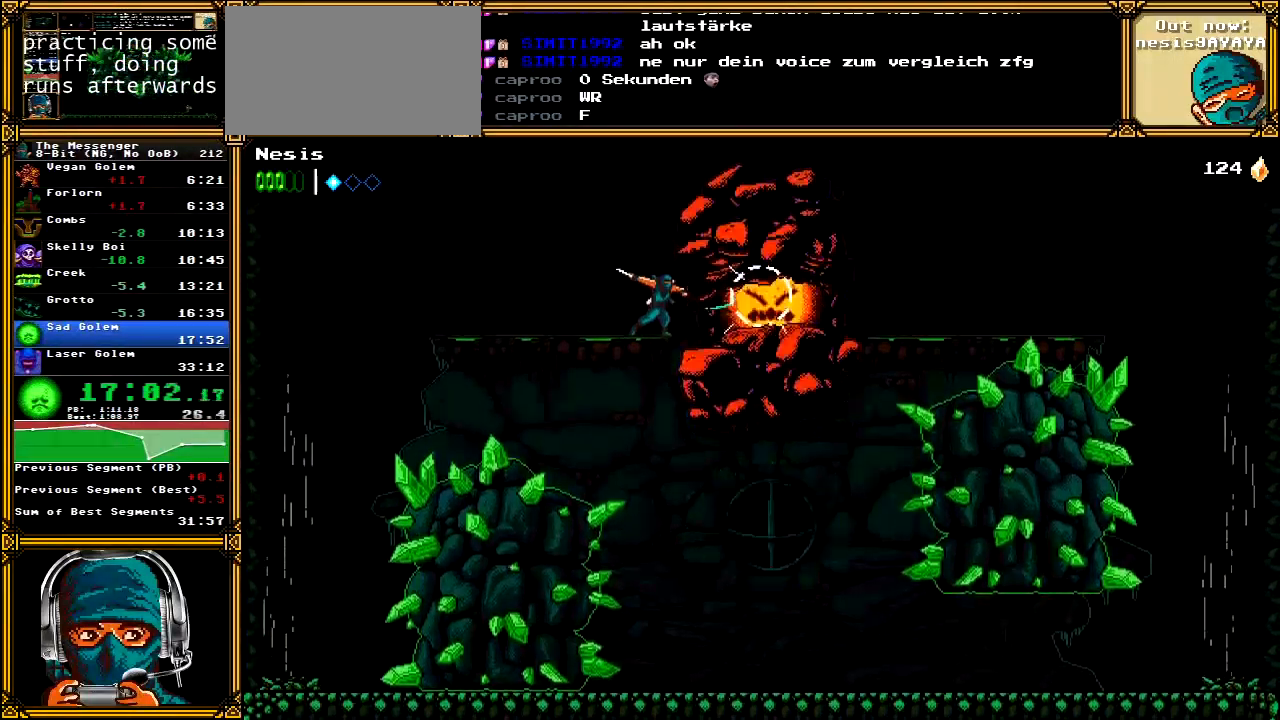
{"dt_ms": 500, "buttons": ["X"], "left_stick": "center", "right_stick": "center", "events": [[83, "X", "up"], [150, "X", "down"], [233, "X", "up"], [300, "X", "down"], [383, "X", "up"], [450, "X", "down"]]}
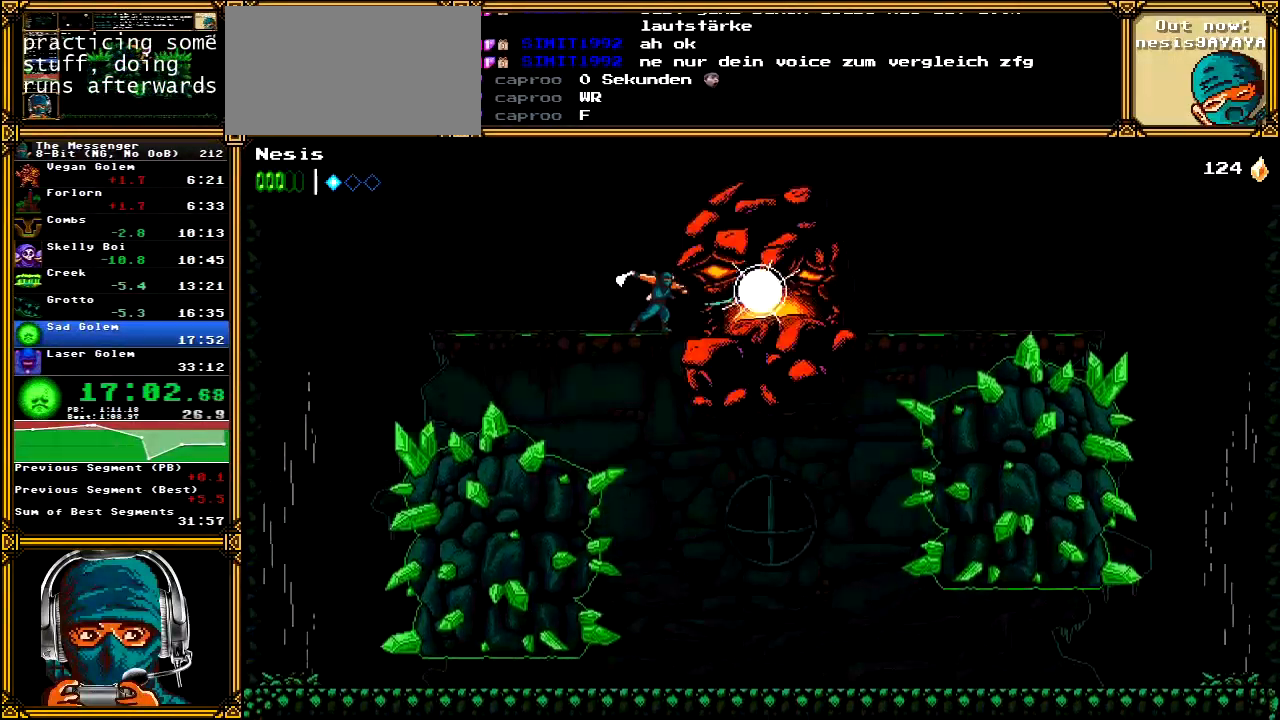
{"dt_ms": 500, "buttons": [], "left_stick": "center", "right_stick": "center", "events": [[33, "X", "up"], [100, "X", "down"], [183, "X", "up"], [250, "X", "down"], [333, "X", "up"], [400, "X", "down"], [483, "X", "up"]]}
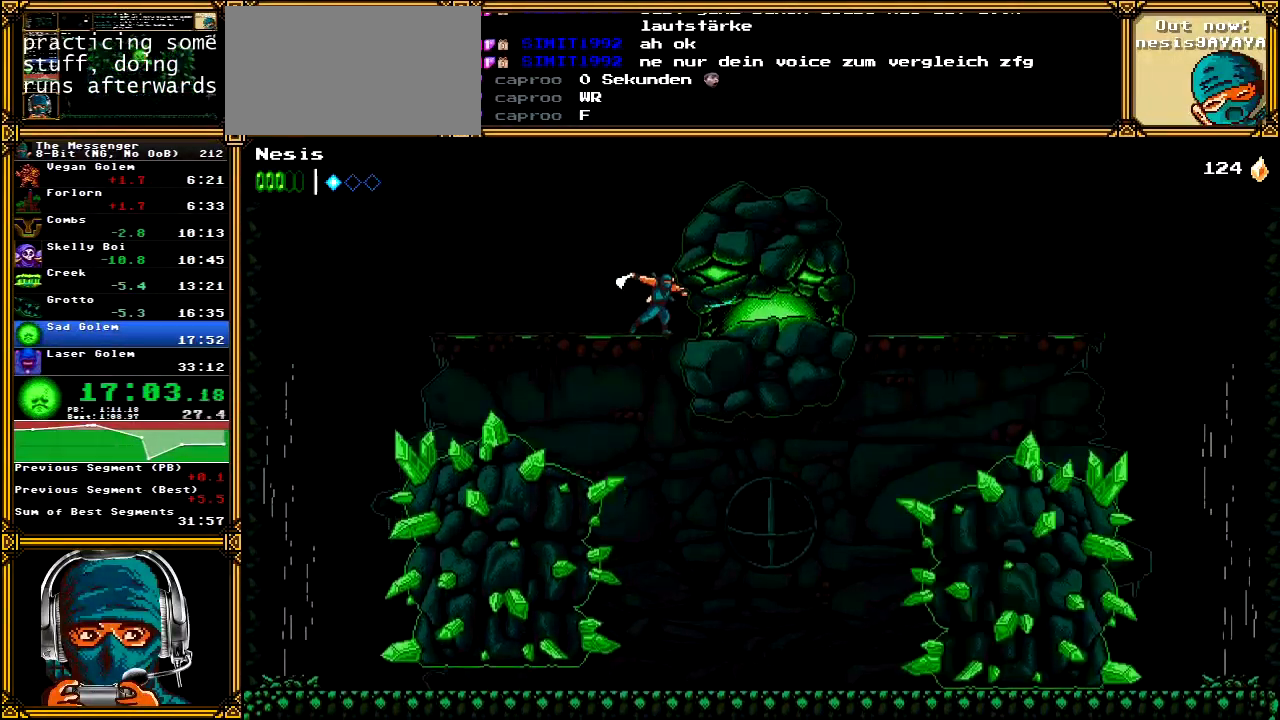
{"dt_ms": 1000, "buttons": [], "left_stick": "center", "right_stick": "center"}
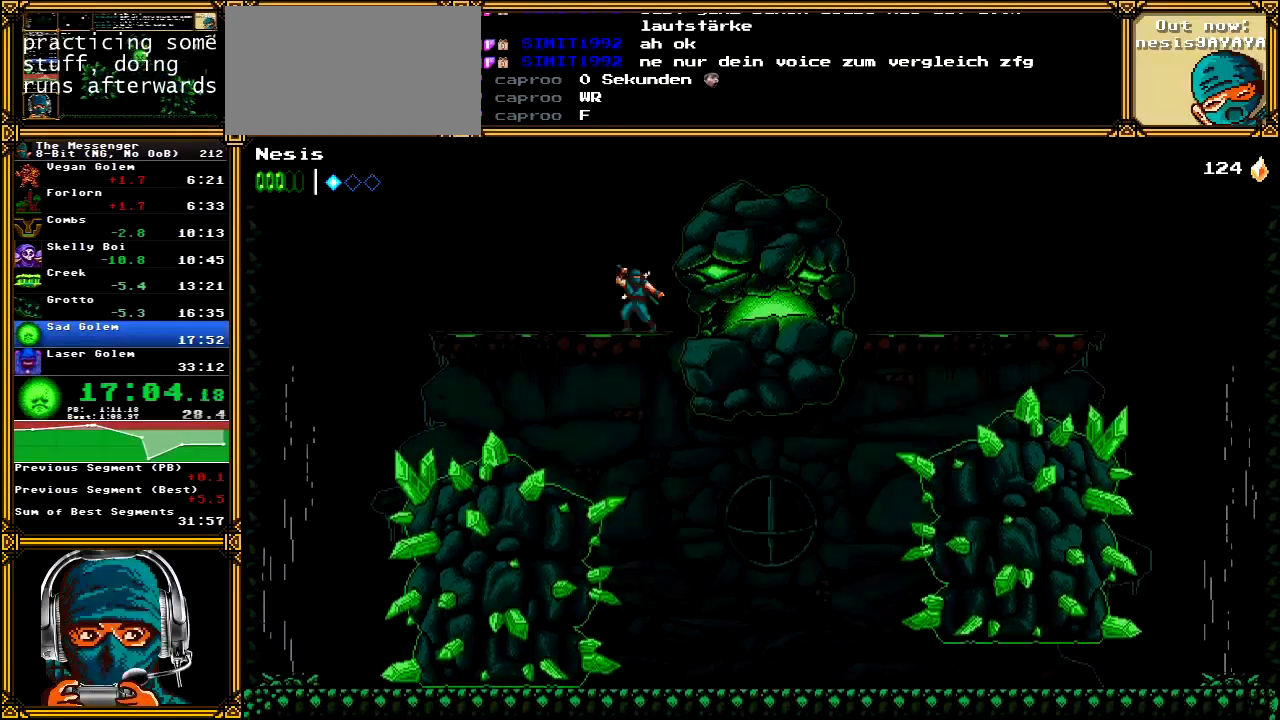
{"dt_ms": 500, "buttons": [], "left_stick": "center", "right_stick": "center", "events": []}
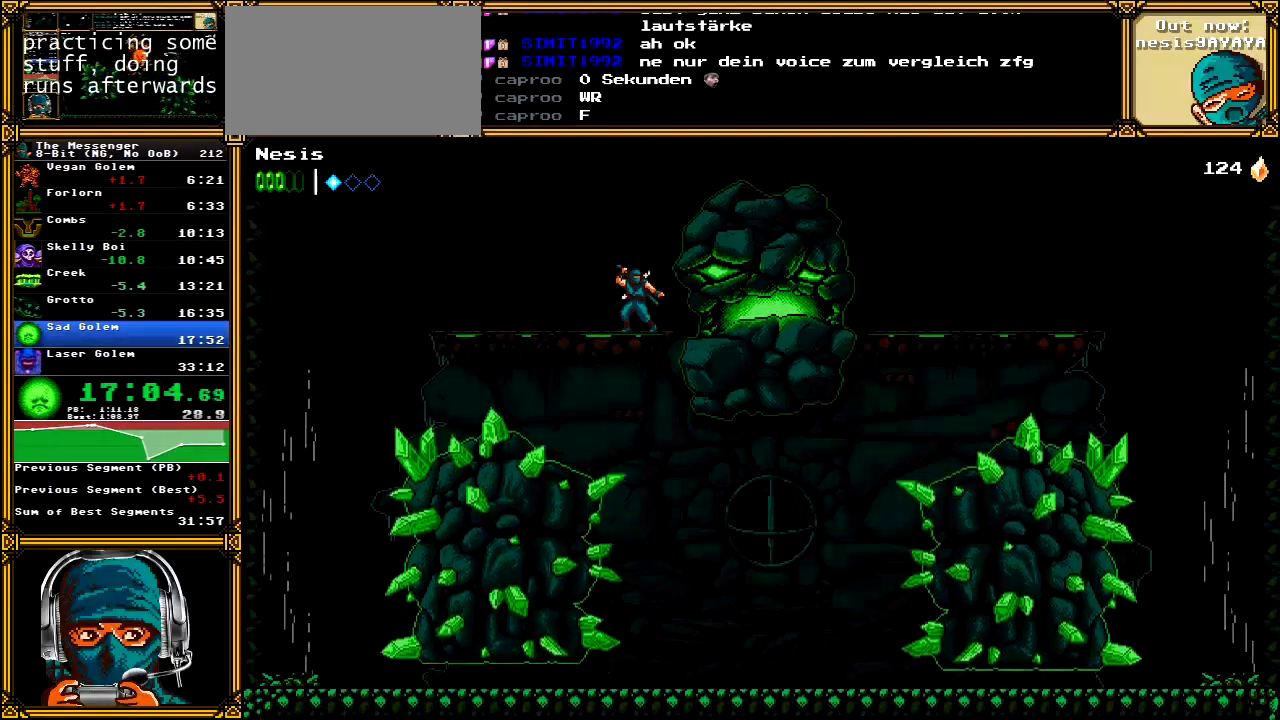
{"dt_ms": 500, "buttons": [], "left_stick": "center", "right_stick": "center", "events": []}
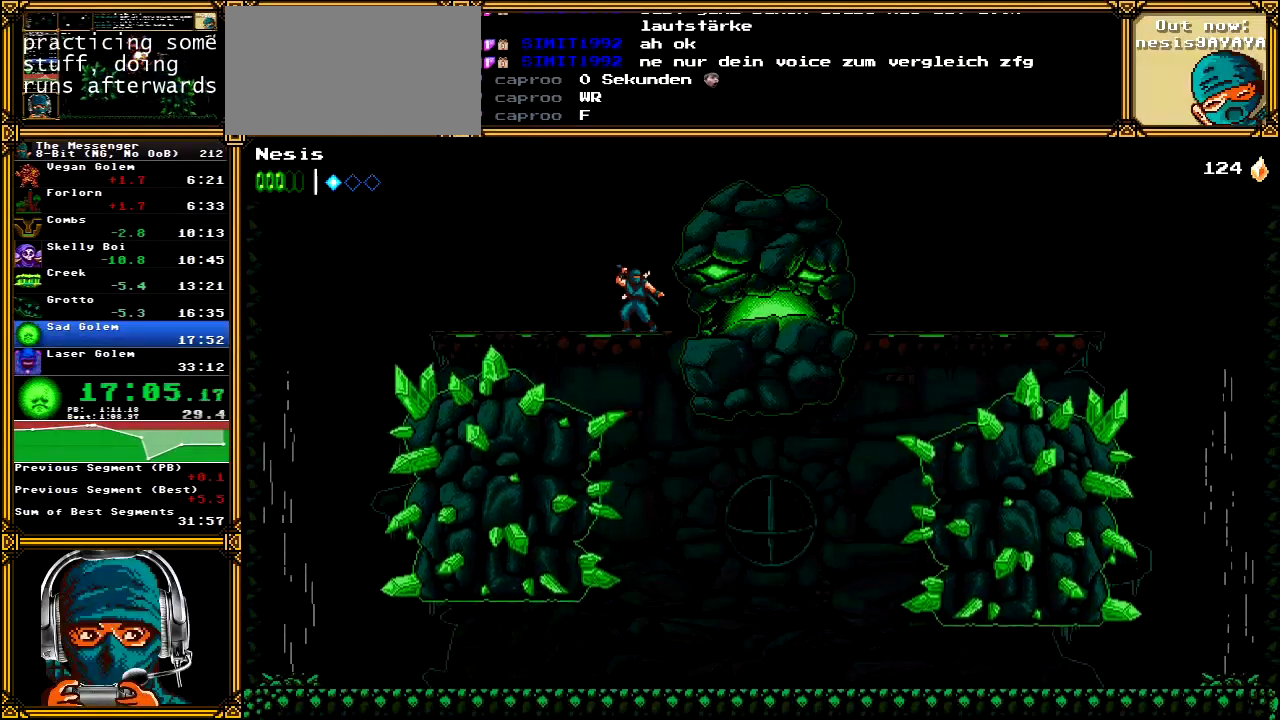
{"dt_ms": 500, "buttons": ["DPAD_LEFT"], "left_stick": "center", "right_stick": "center", "events": [[383, "DPAD_RIGHT", "down"], [433, "DPAD_RIGHT", "up"], [483, "DPAD_LEFT", "down"]]}
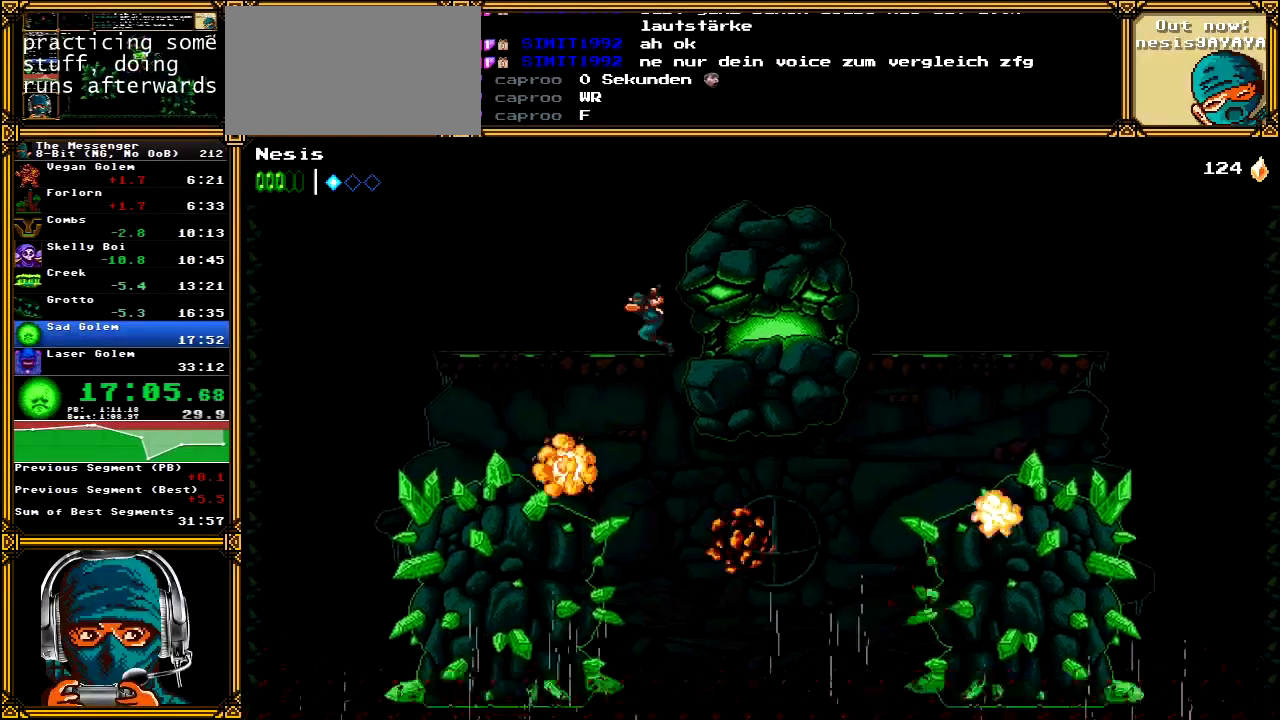
{"dt_ms": 500, "buttons": ["DPAD_LEFT"], "left_stick": "center", "right_stick": "center"}
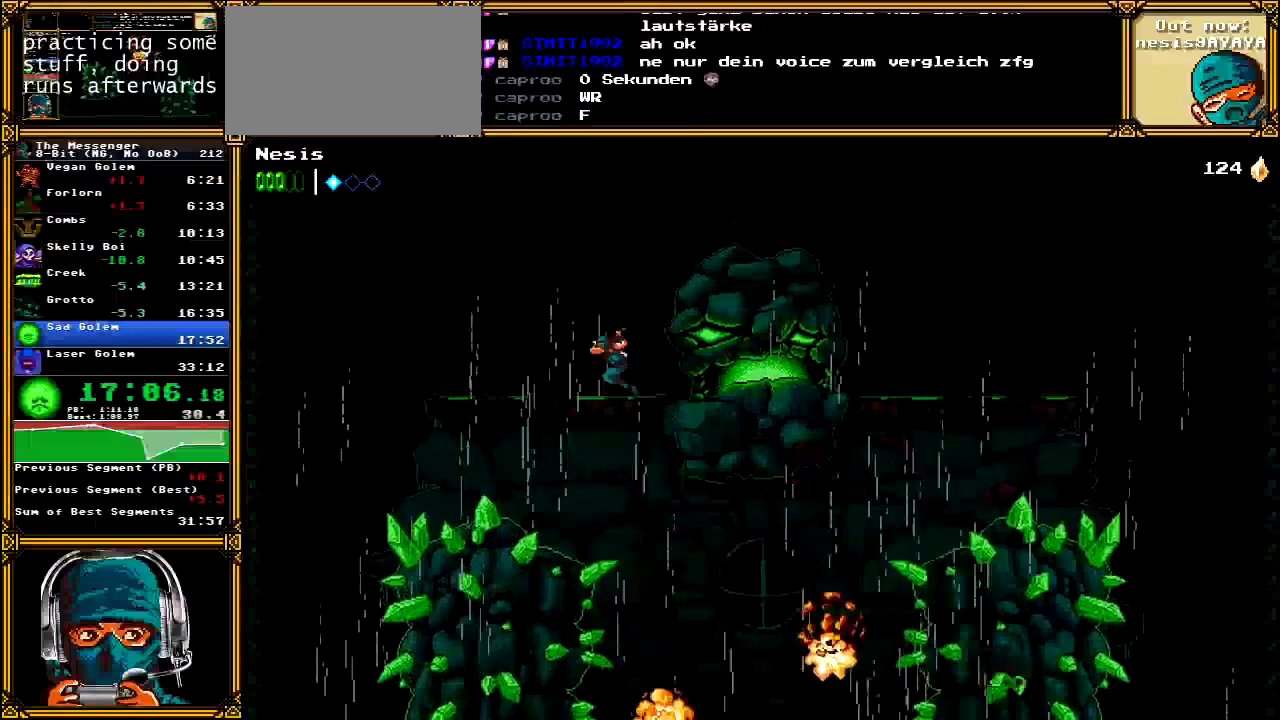
{"dt_ms": 500, "buttons": ["DPAD_LEFT"], "left_stick": "center", "right_stick": "center", "events": [[83, "DPAD_LEFT", "up"], [100, "DPAD_RIGHT", "down"], [200, "DPAD_DOWN", "down"], [217, "DPAD_DOWN", "up"], [217, "DPAD_RIGHT", "up"], [233, "DPAD_LEFT", "down"], [333, "DPAD_LEFT", "up"], [367, "DPAD_RIGHT", "down"], [450, "DPAD_DOWN", "down"], [450, "DPAD_RIGHT", "up"], [467, "DPAD_DOWN", "up"], [483, "DPAD_LEFT", "down"]]}
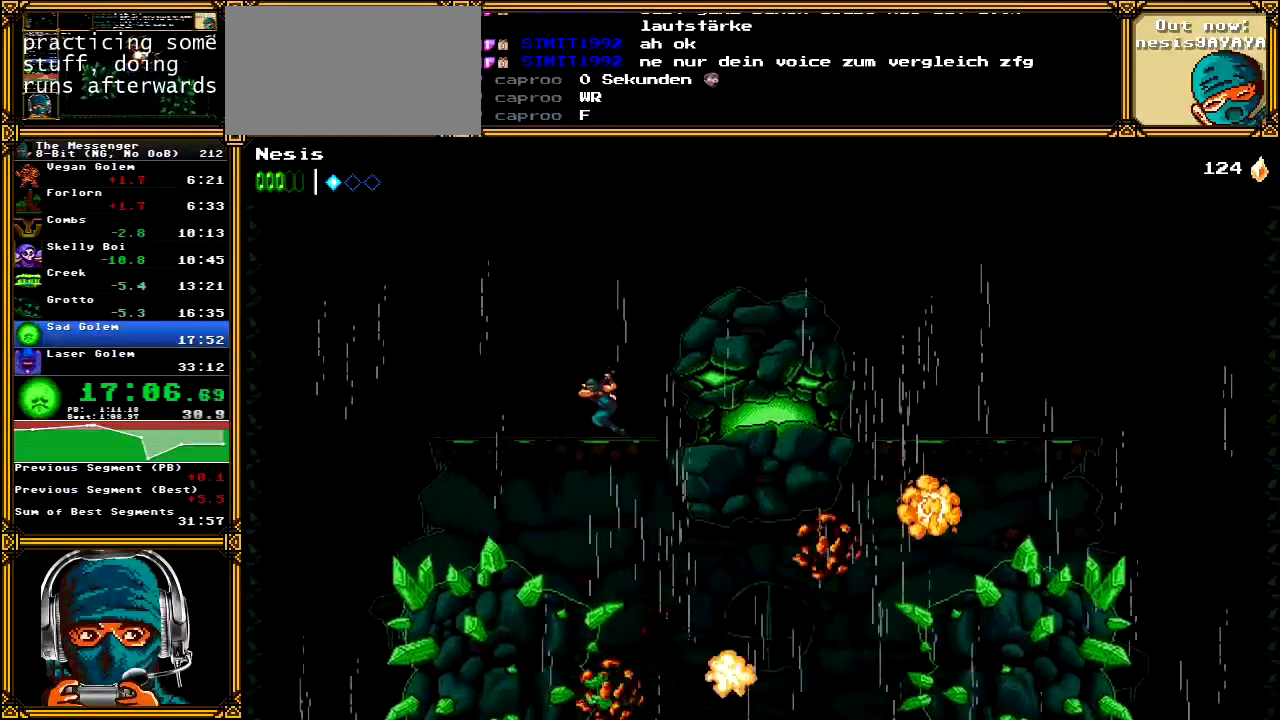
{"dt_ms": 500, "buttons": ["DPAD_LEFT"], "left_stick": "center", "right_stick": "center", "events": [[83, "DPAD_LEFT", "up"], [117, "DPAD_RIGHT", "down"], [200, "DPAD_RIGHT", "up"], [233, "DPAD_LEFT", "down"], [350, "DPAD_LEFT", "up"], [367, "DPAD_RIGHT", "down"], [483, "DPAD_RIGHT", "up"], [500, "DPAD_LEFT", "down"]]}
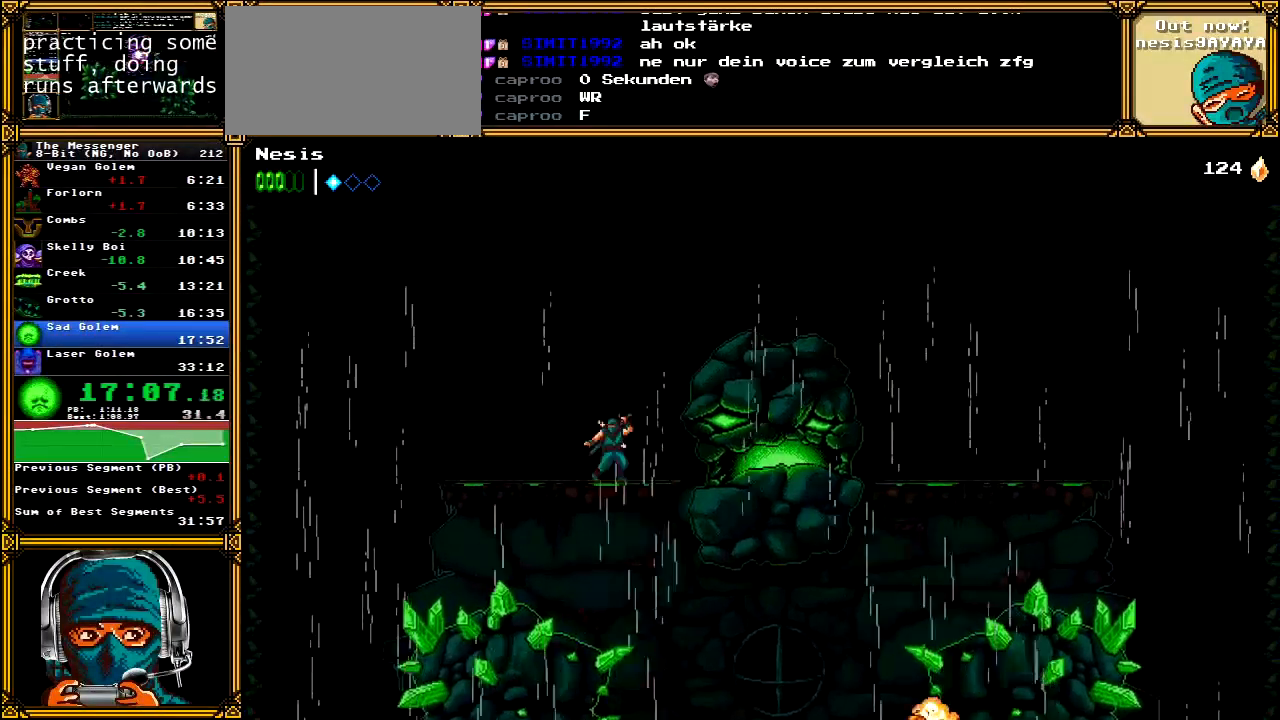
{"dt_ms": 500, "buttons": ["DPAD_DOWN"], "left_stick": "center", "right_stick": "center", "events": [[83, "DPAD_LEFT", "up"], [117, "DPAD_RIGHT", "down"], [183, "DPAD_DOWN", "down"], [200, "DPAD_RIGHT", "up"], [233, "DPAD_LEFT", "down"], [333, "DPAD_LEFT", "up"], [383, "DPAD_DOWN", "up"], [467, "DPAD_DOWN", "down"]]}
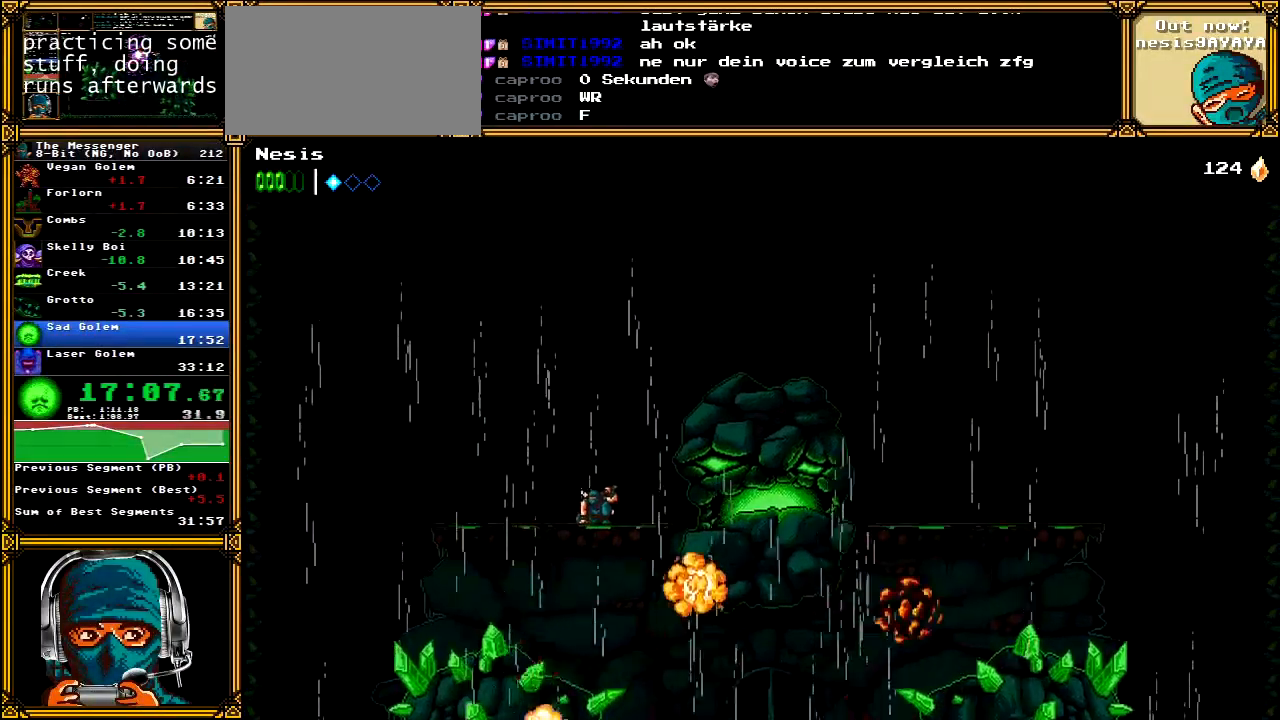
{"dt_ms": 500, "buttons": [], "left_stick": "center", "right_stick": "center", "events": [[33, "DPAD_DOWN", "up"], [117, "DPAD_DOWN", "down"], [183, "DPAD_DOWN", "up"], [250, "DPAD_DOWN", "down"], [333, "DPAD_DOWN", "up"], [400, "DPAD_DOWN", "down"], [483, "DPAD_DOWN", "up"]]}
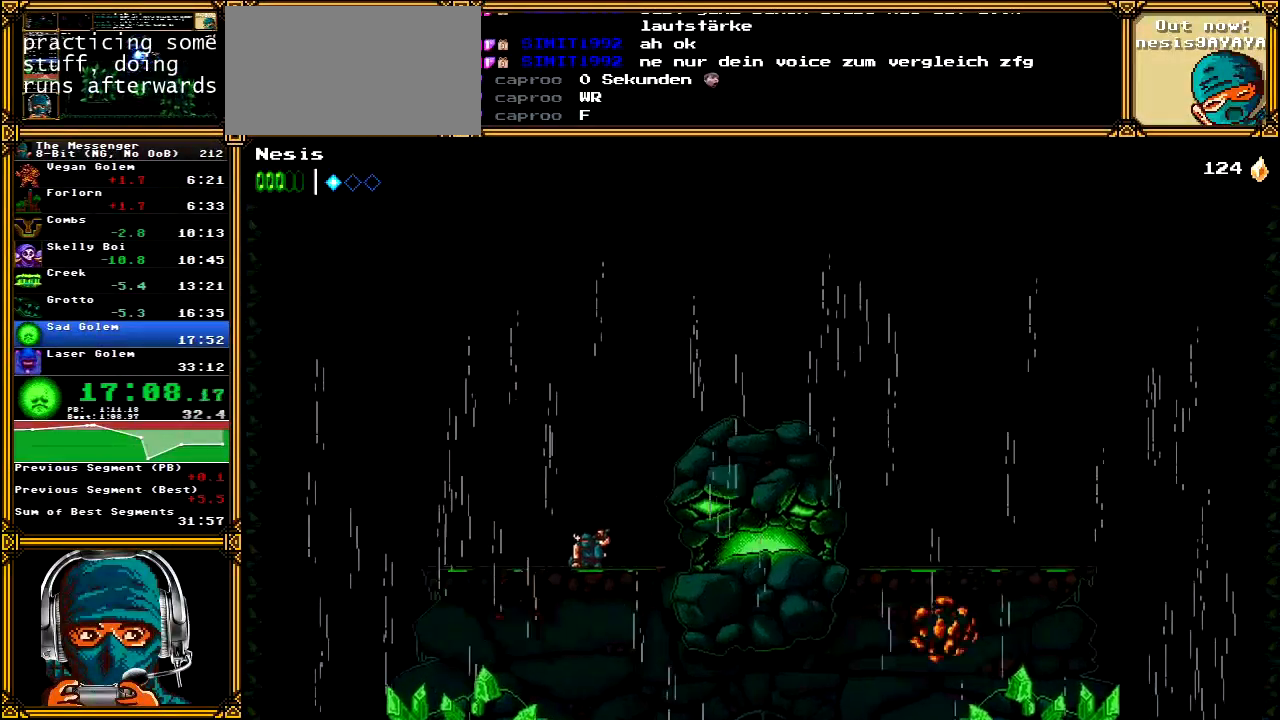
{"dt_ms": 500, "buttons": ["X"], "left_stick": "center", "right_stick": "center", "events": [[50, "DPAD_DOWN", "down"], [150, "DPAD_DOWN", "up"], [317, "DPAD_RIGHT", "down"], [433, "DPAD_RIGHT", "up"], [467, "X", "down"]]}